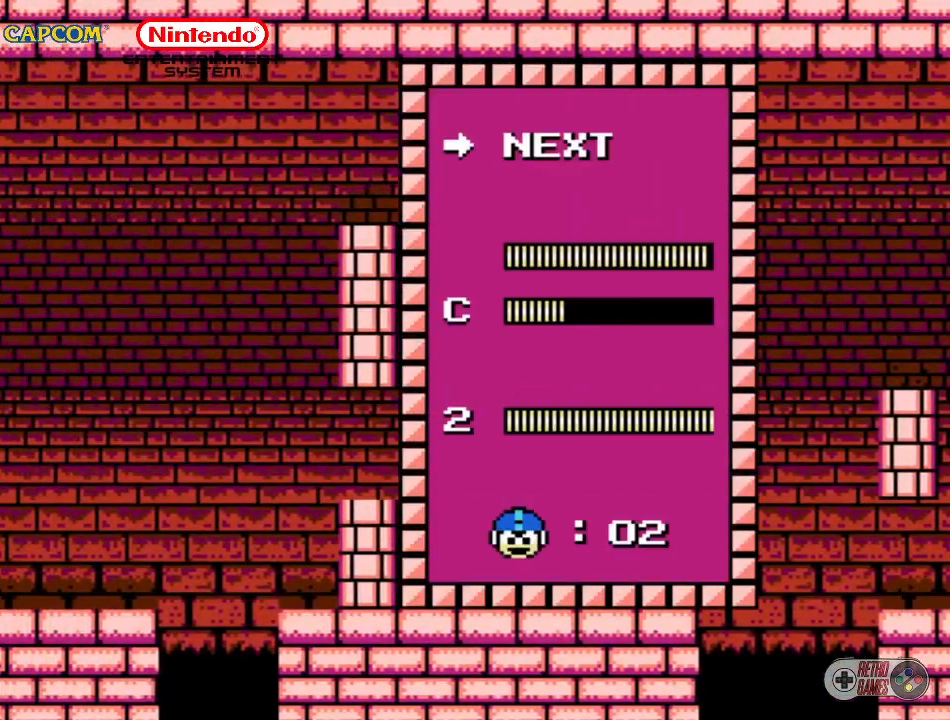
Gameplay with a controller (Nintendo layout); each line is a JSON object with the inputs held at the frame after it. "events" lists button and stick changes between this image and that frame as [ms after this image, input, new state], when the widget could be followed in between. Not read: L3 R3.
{"buttons": [], "events": [[283, "DPAD_DOWN", "down"], [383, "DPAD_DOWN", "up"]]}
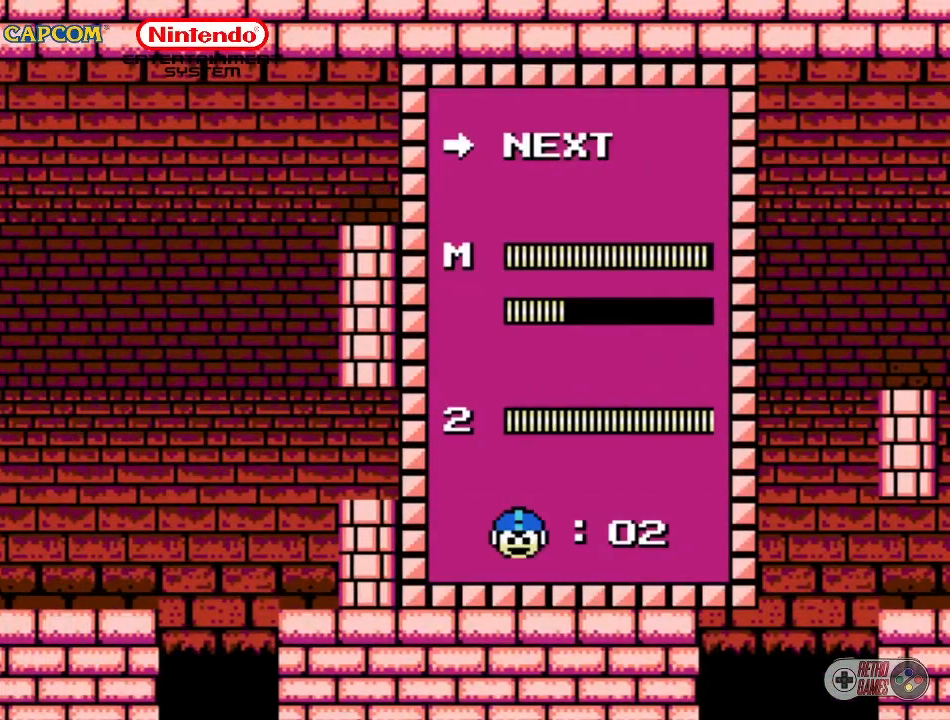
{"buttons": ["DPAD_RIGHT"], "events": [[17, "START", "down"], [150, "START", "up"], [217, "DPAD_RIGHT", "down"]]}
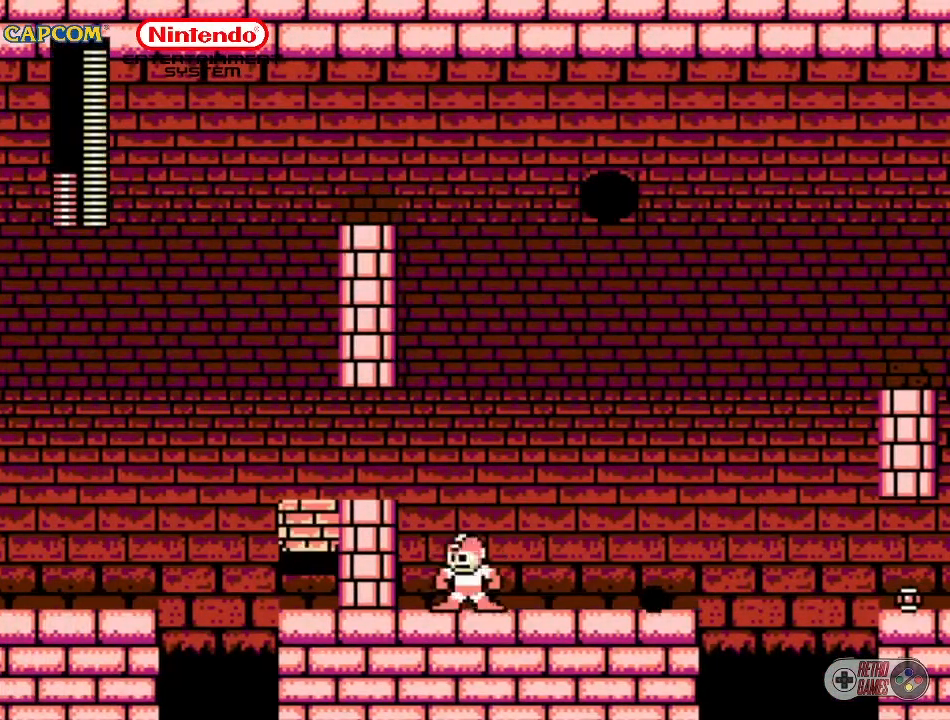
{"buttons": ["DPAD_RIGHT"], "events": []}
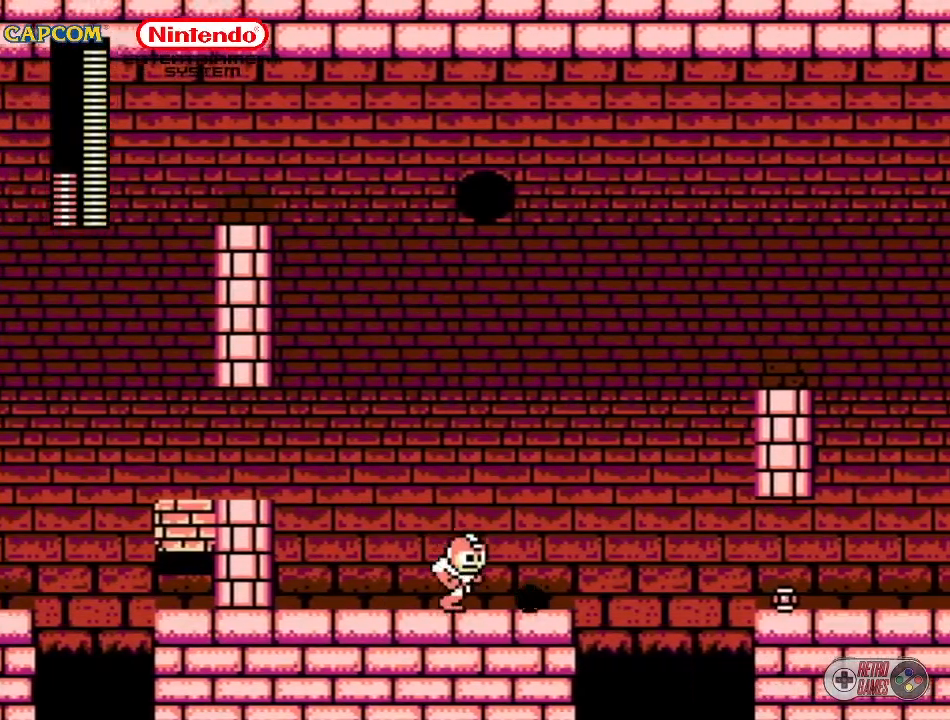
{"buttons": [], "events": [[167, "DPAD_RIGHT", "up"]]}
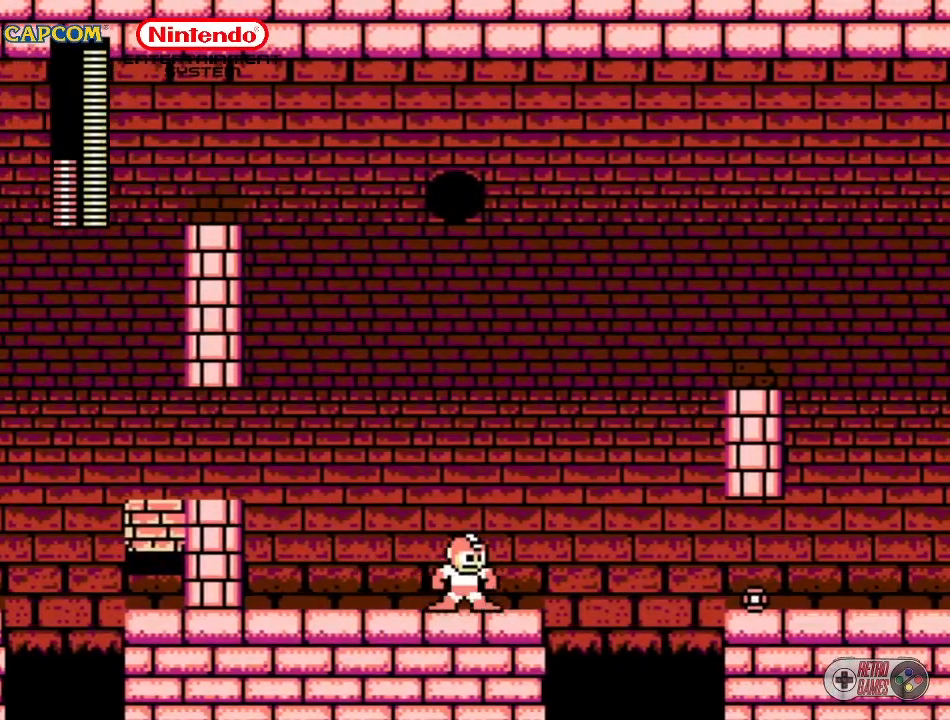
{"buttons": [], "events": []}
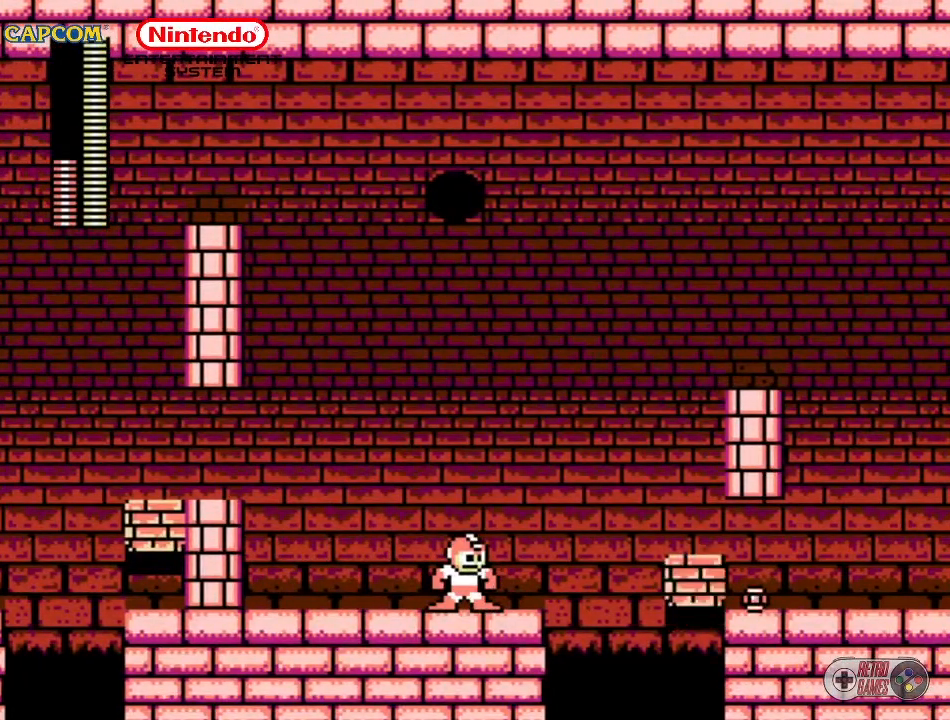
{"buttons": [], "events": []}
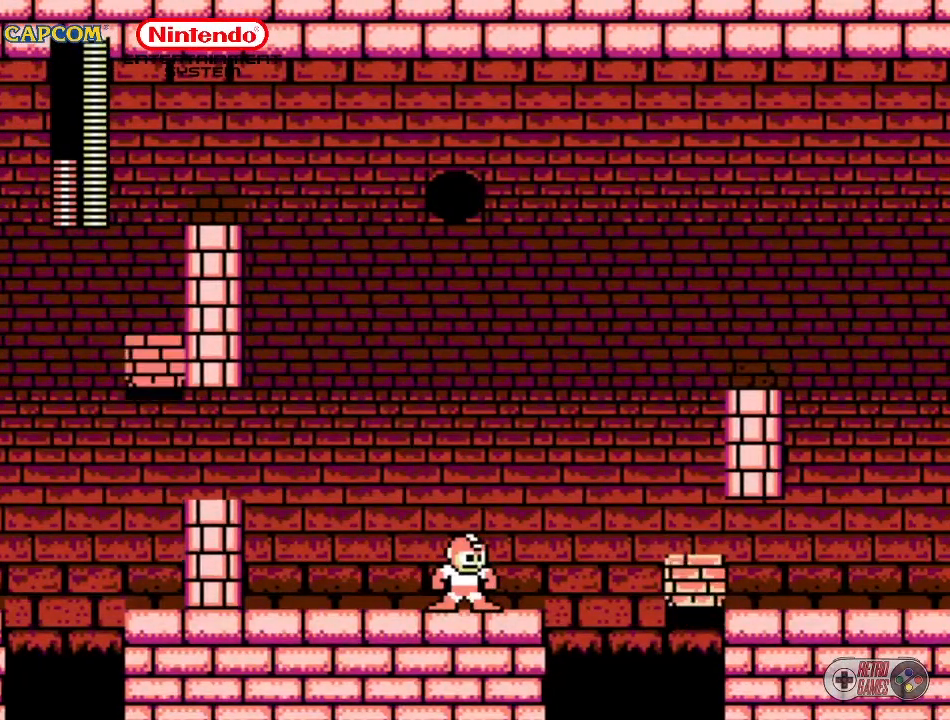
{"buttons": [], "events": []}
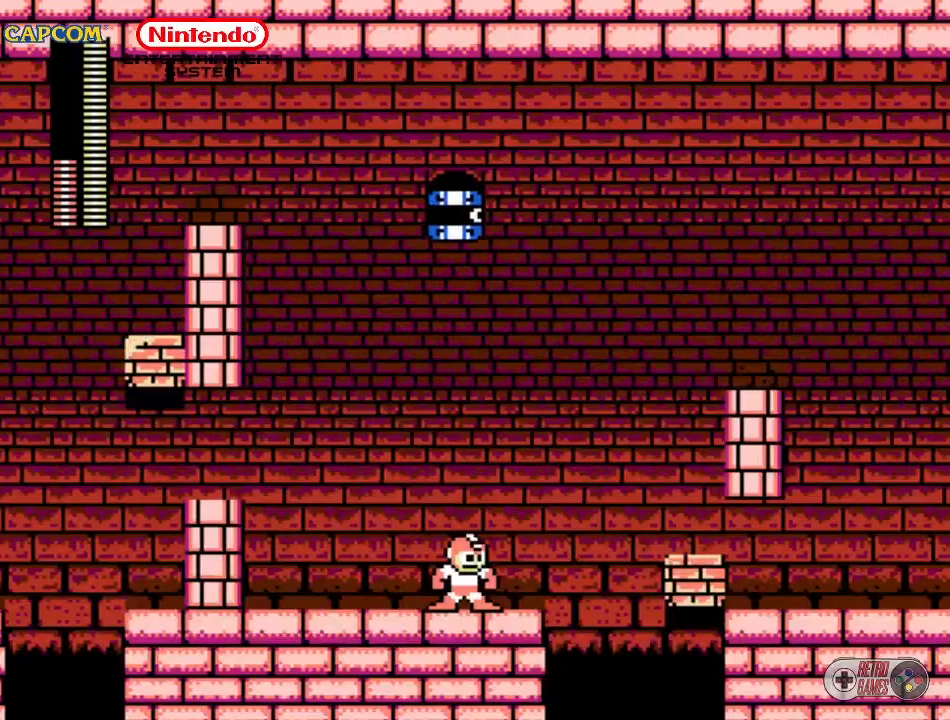
{"buttons": ["START"], "events": [[317, "START", "down"]]}
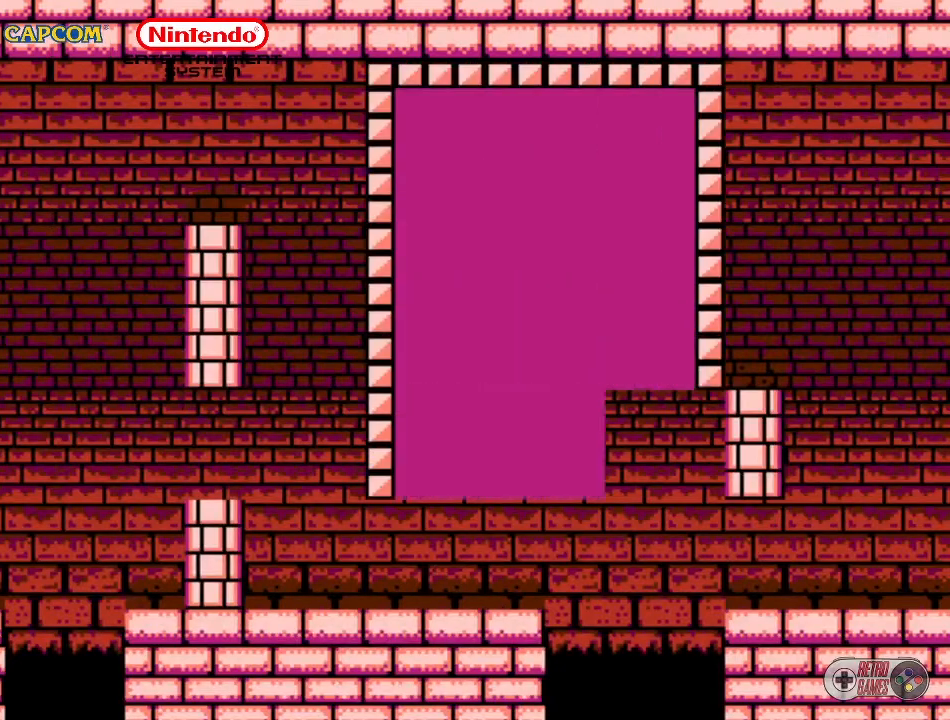
{"buttons": [], "events": [[100, "START", "up"]]}
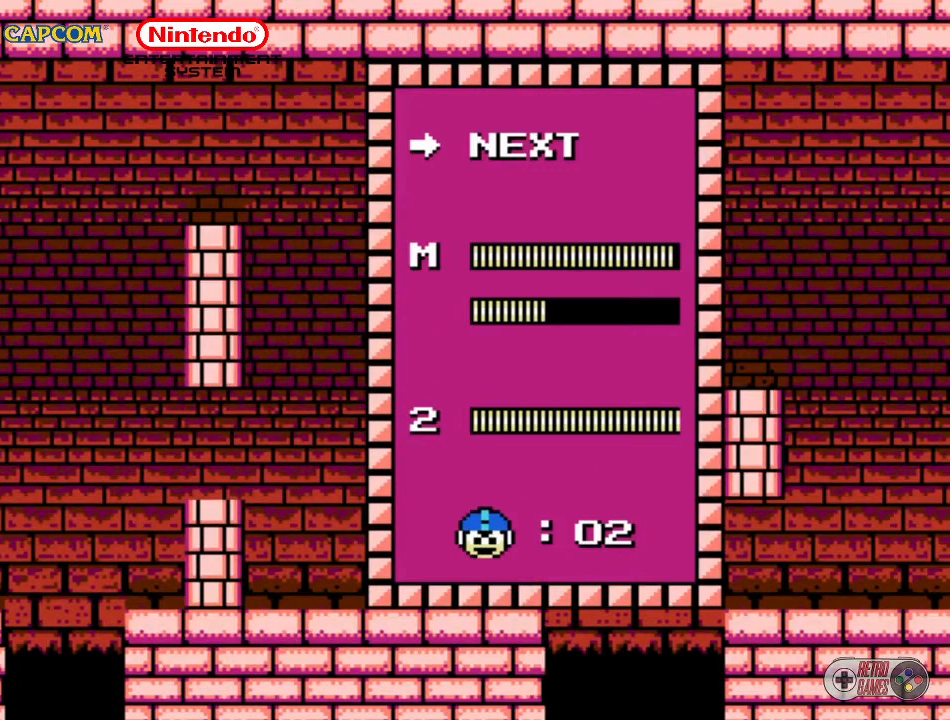
{"buttons": [], "events": [[183, "DPAD_UP", "down"], [300, "DPAD_UP", "up"], [383, "START", "down"], [483, "START", "up"]]}
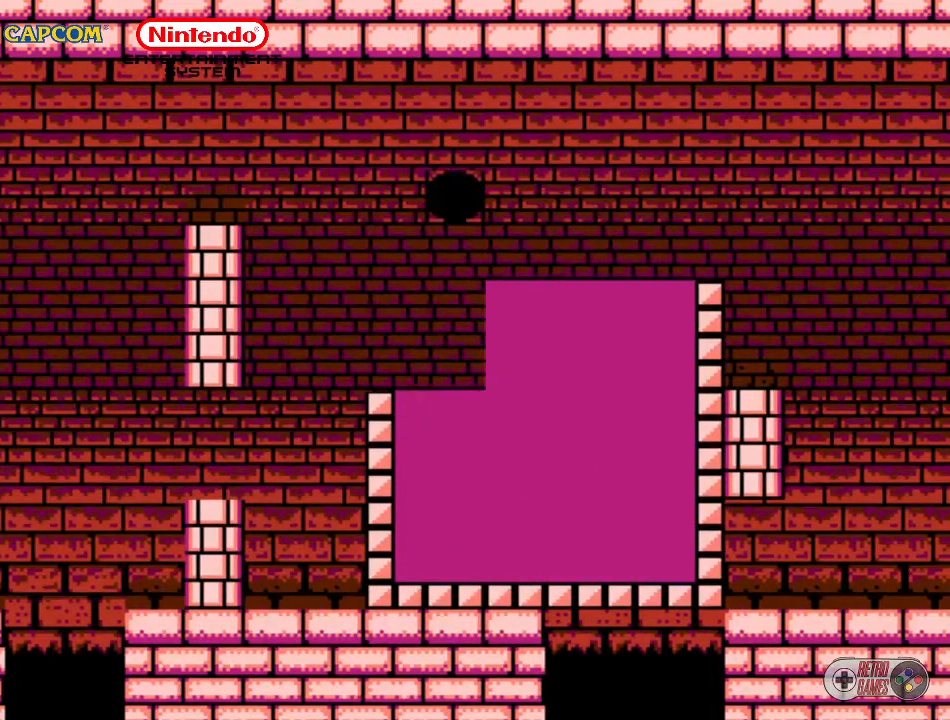
{"buttons": [], "events": []}
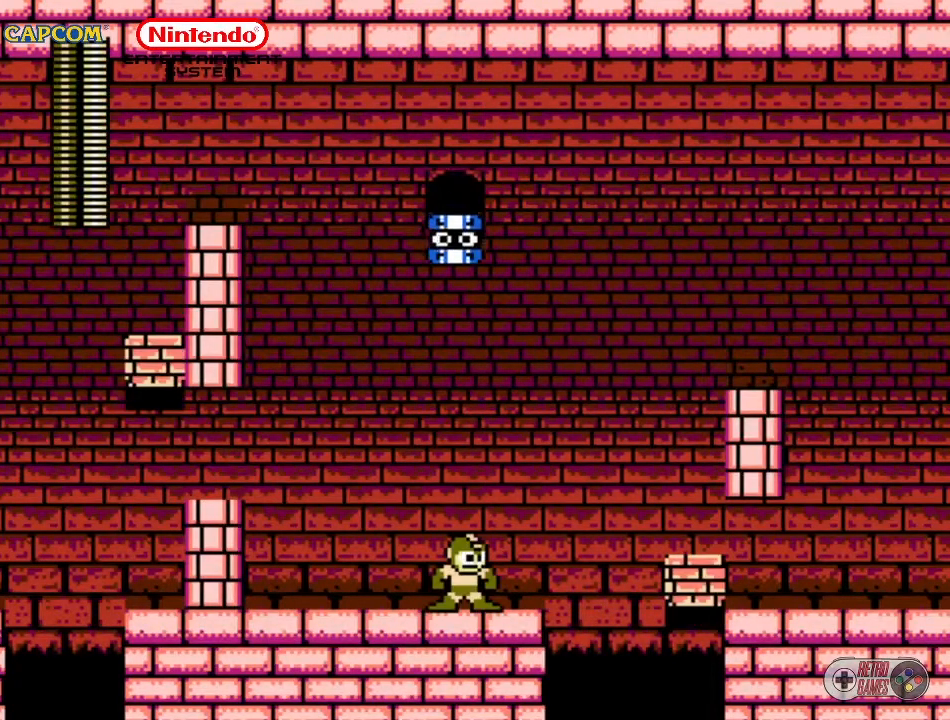
{"buttons": ["DPAD_UP"], "events": [[100, "DPAD_UP", "down"]]}
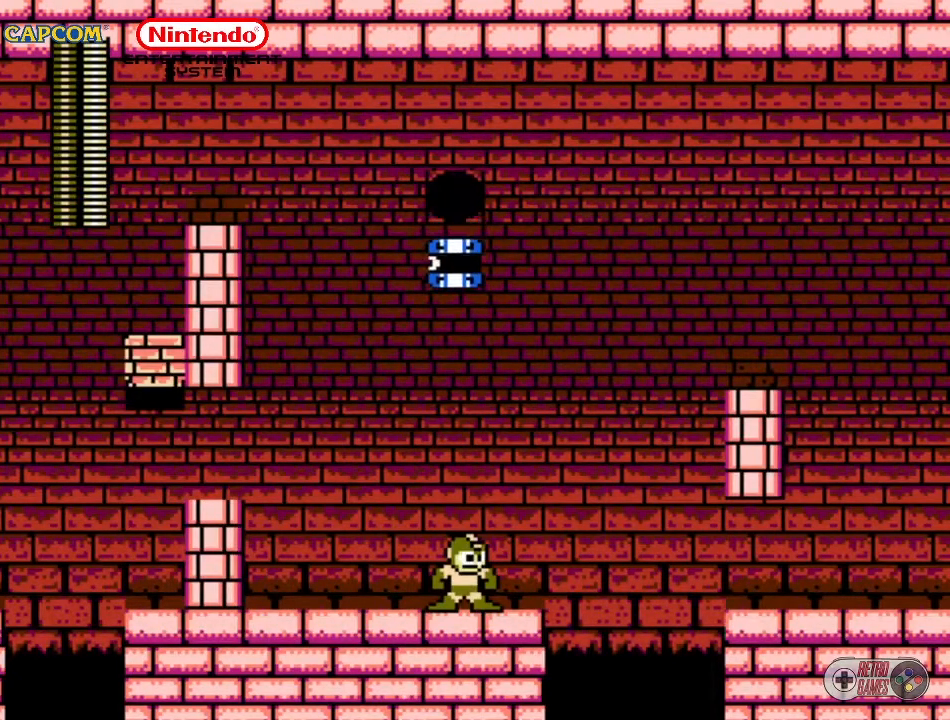
{"buttons": ["DPAD_UP"], "events": [[350, "B", "down"], [467, "B", "up"]]}
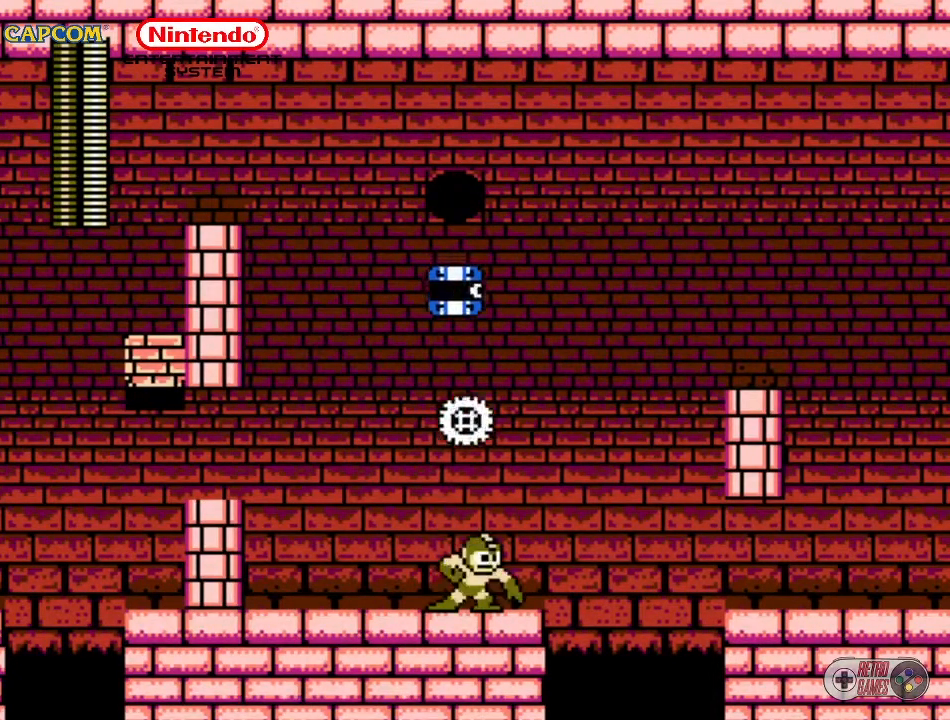
{"buttons": ["DPAD_LEFT"], "events": [[67, "DPAD_UP", "up"], [183, "DPAD_LEFT", "down"]]}
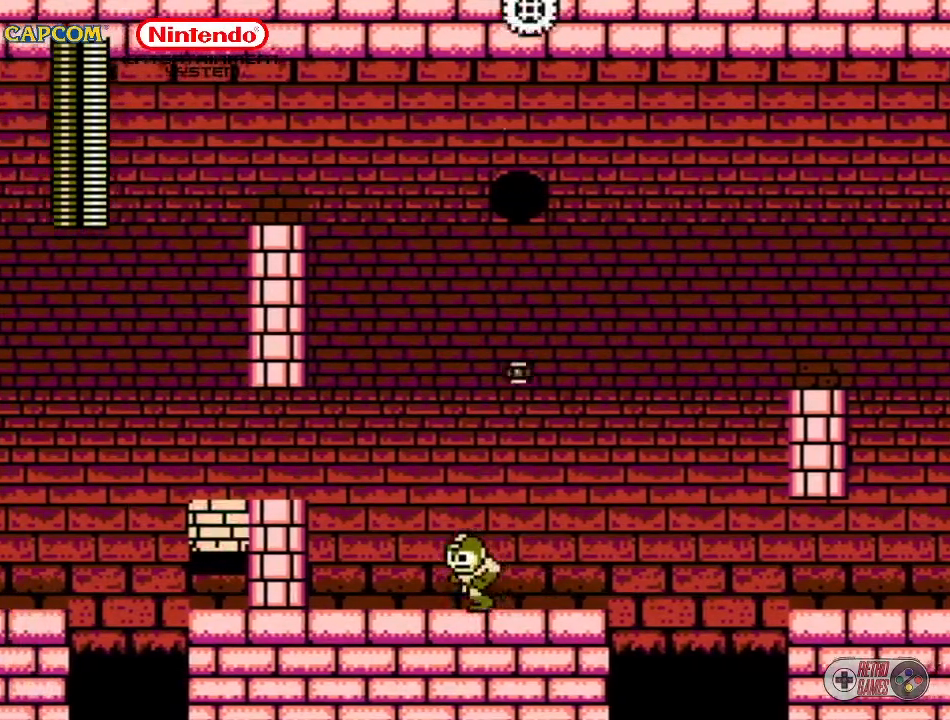
{"buttons": [], "events": [[167, "DPAD_LEFT", "up"]]}
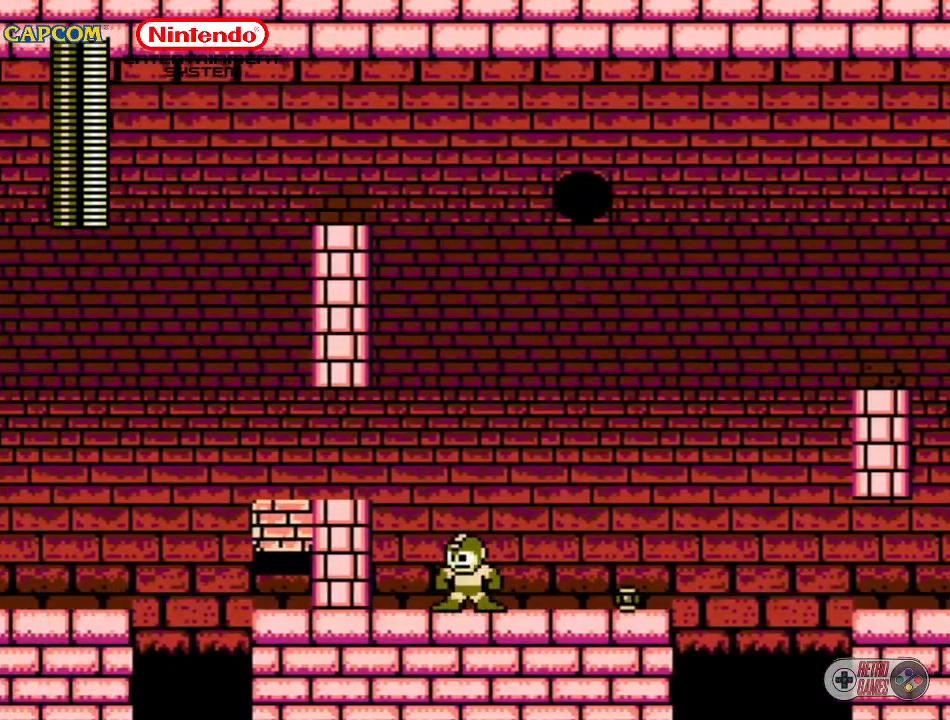
{"buttons": [], "events": [[50, "START", "down"], [283, "START", "up"]]}
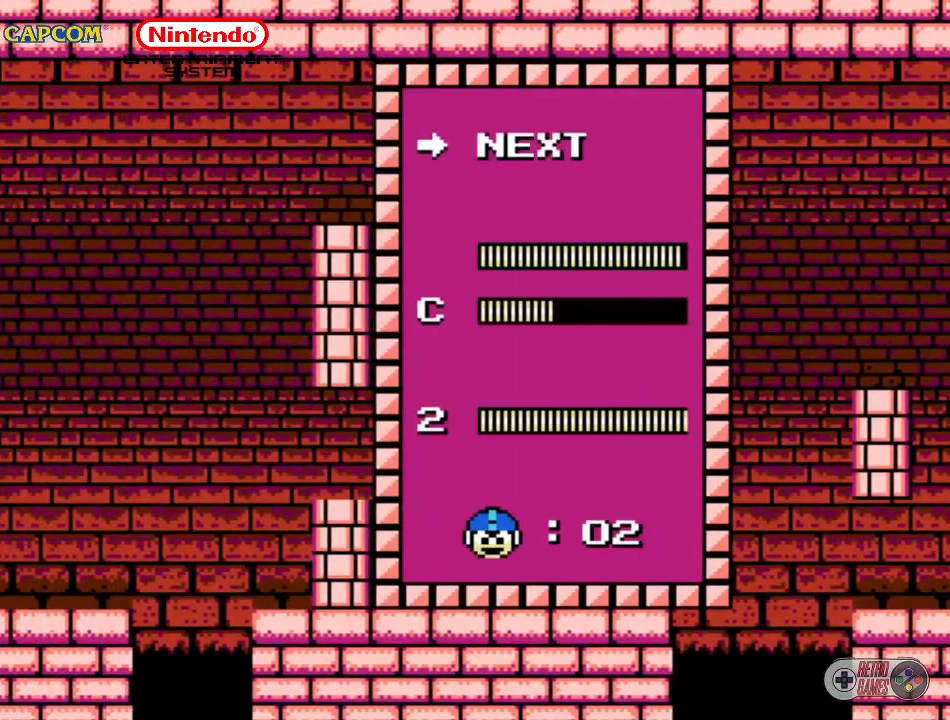
{"buttons": ["START"], "events": [[117, "DPAD_DOWN", "down"], [267, "DPAD_DOWN", "up"], [400, "START", "down"]]}
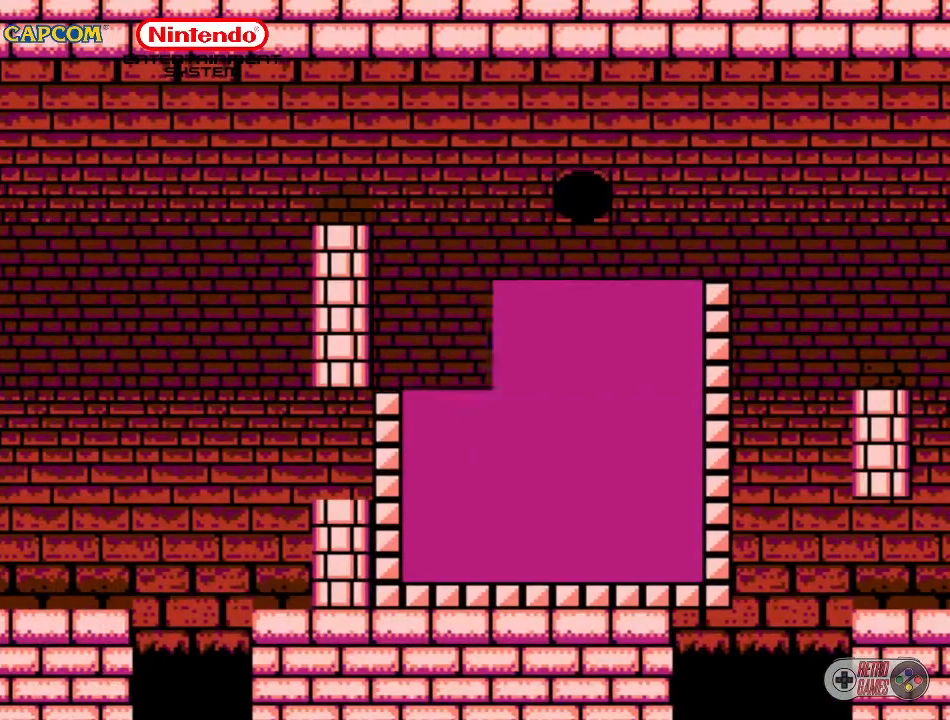
{"buttons": ["DPAD_RIGHT"], "events": [[117, "DPAD_RIGHT", "down"], [117, "START", "up"]]}
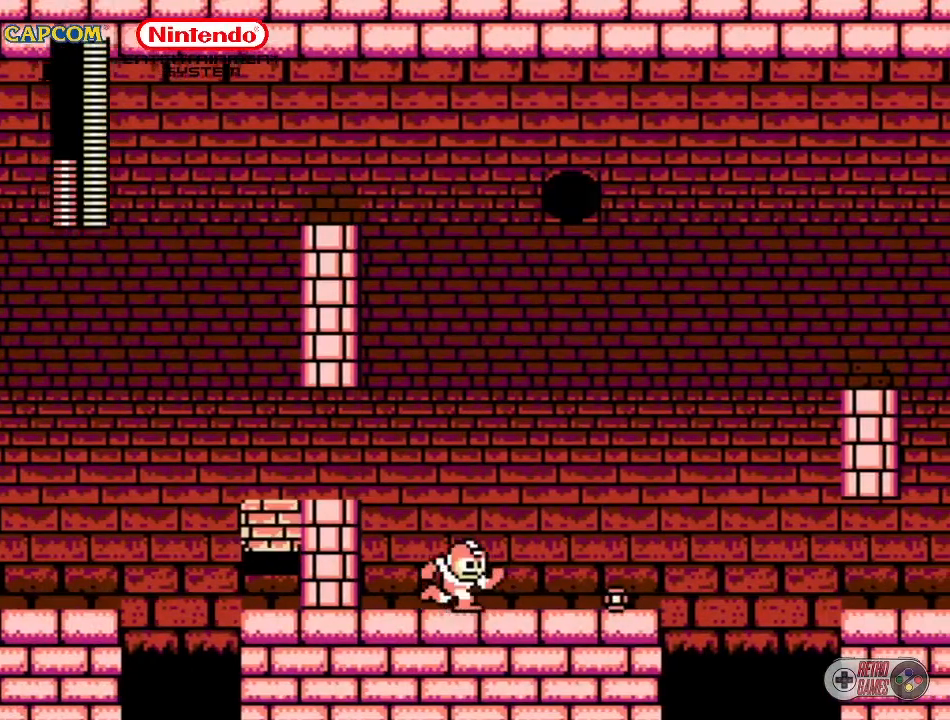
{"buttons": [], "events": [[450, "DPAD_RIGHT", "up"]]}
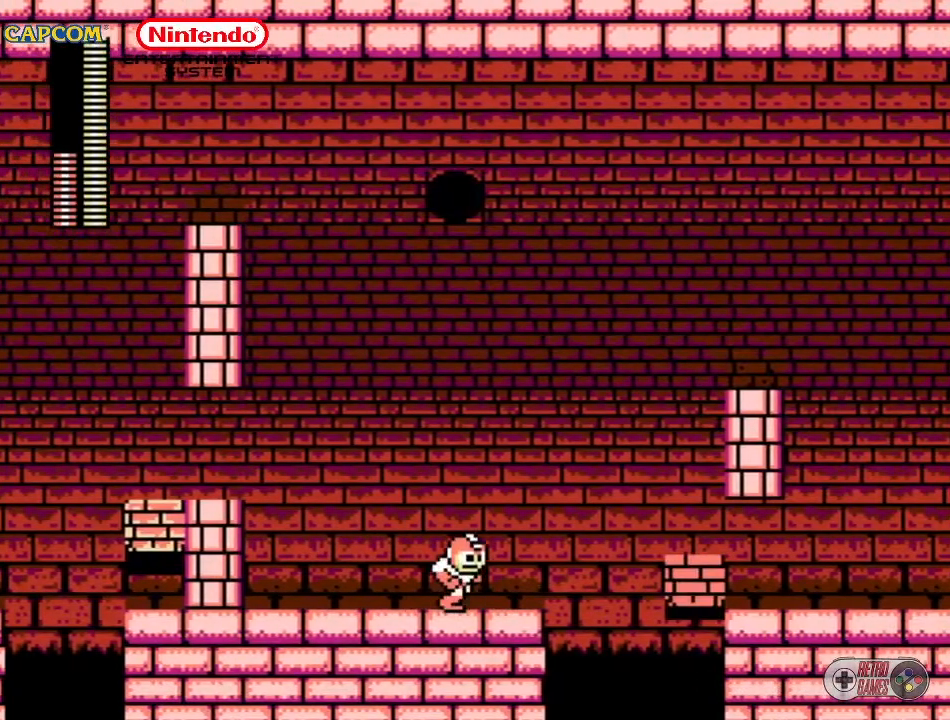
{"buttons": [], "events": []}
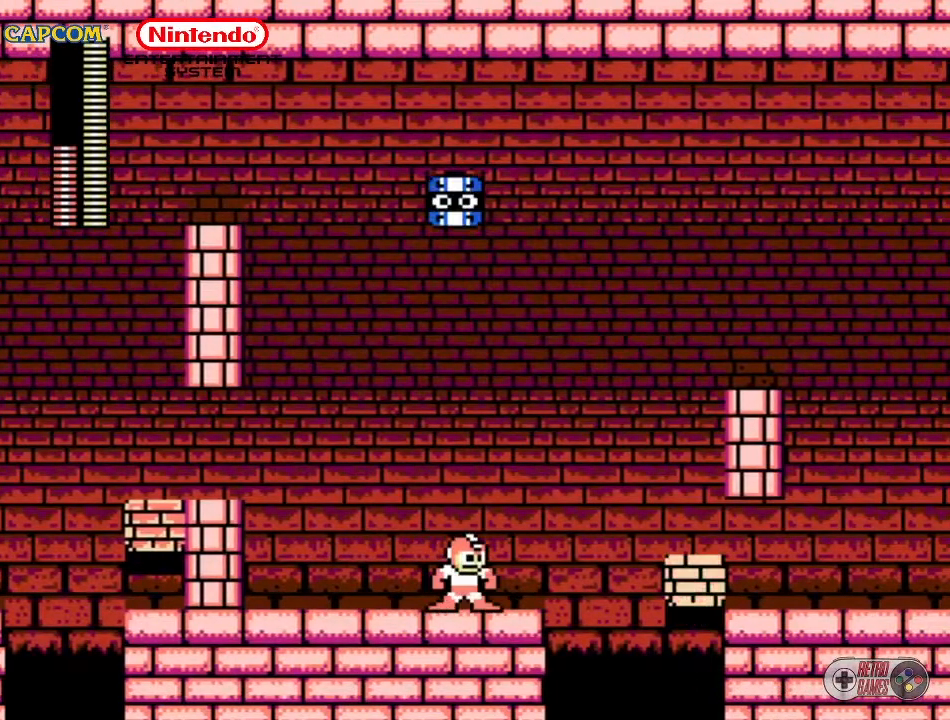
{"buttons": [], "events": []}
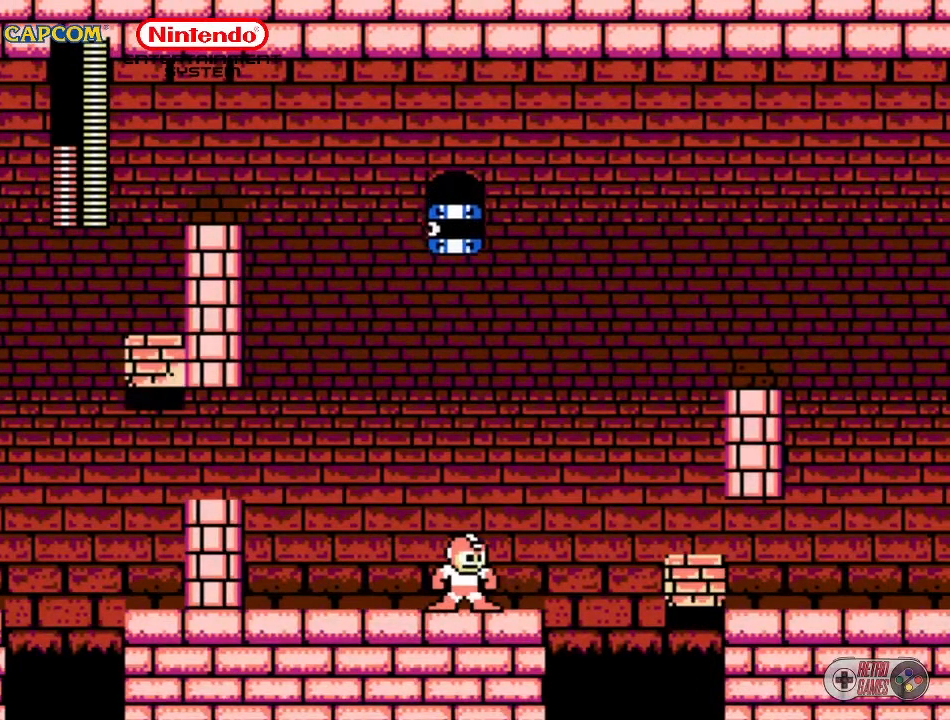
{"buttons": ["START"], "events": [[350, "START", "down"]]}
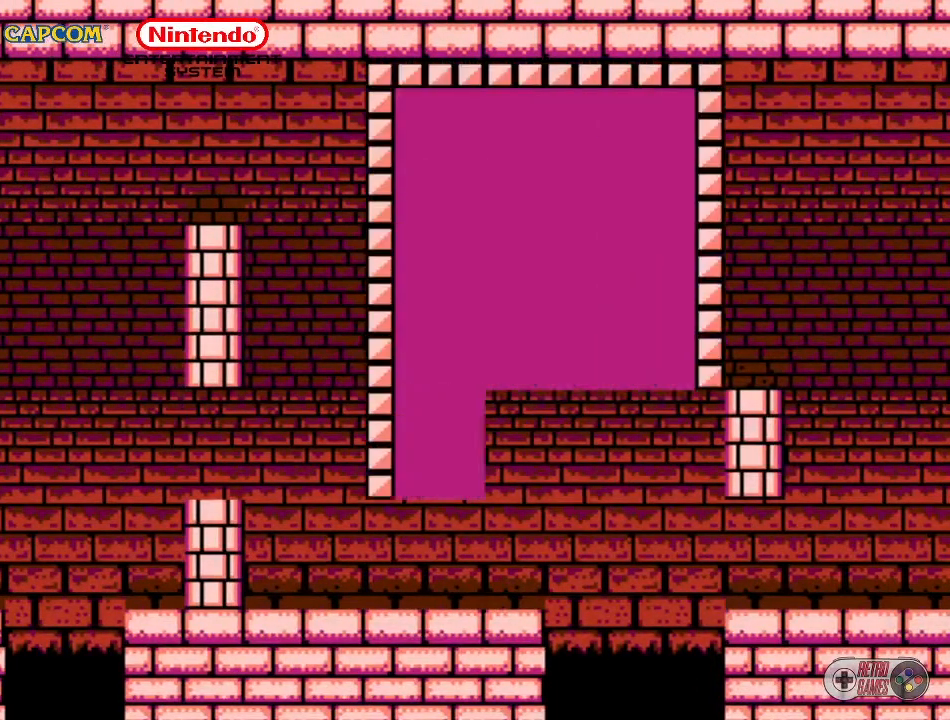
{"buttons": ["DPAD_UP"], "events": [[117, "START", "up"], [433, "DPAD_UP", "down"]]}
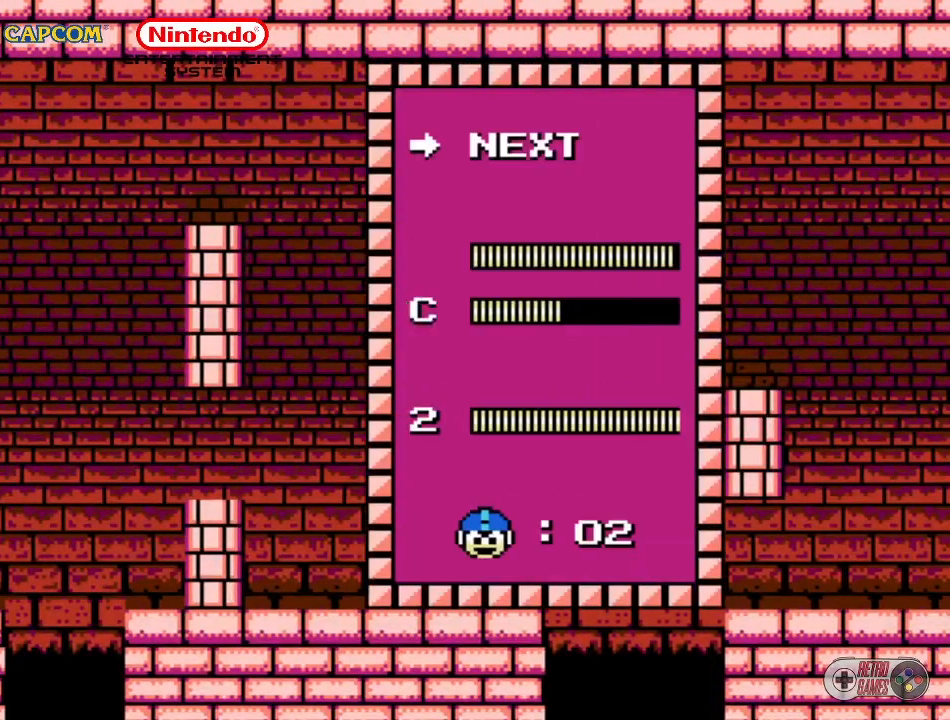
{"buttons": [], "events": [[17, "DPAD_UP", "up"], [150, "START", "down"], [250, "START", "up"]]}
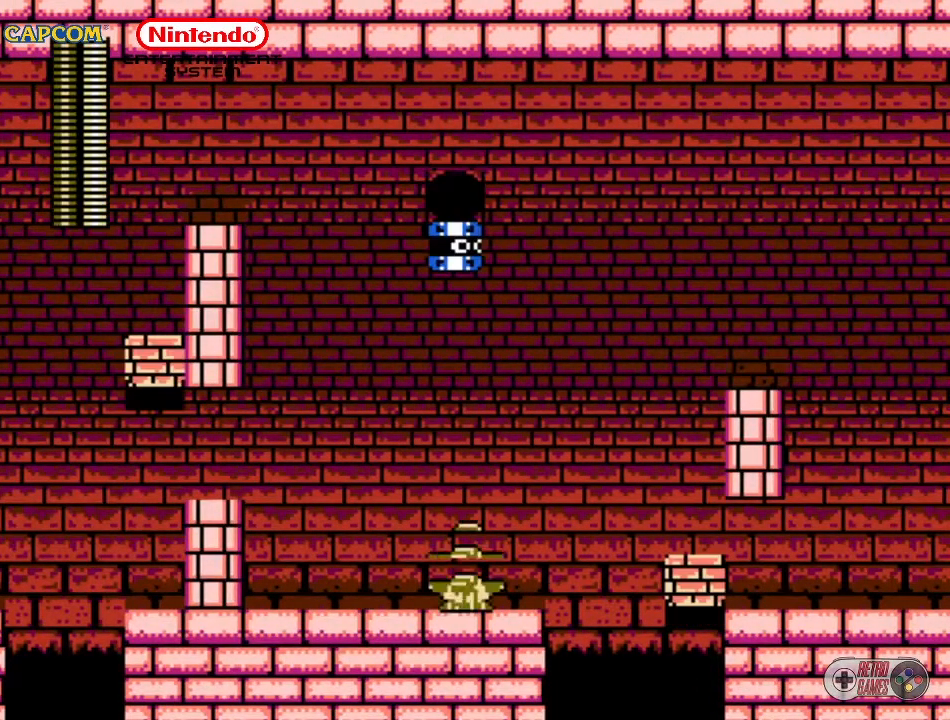
{"buttons": [], "events": [[50, "DPAD_UP", "down"], [250, "B", "down"], [367, "B", "up"], [400, "DPAD_UP", "up"]]}
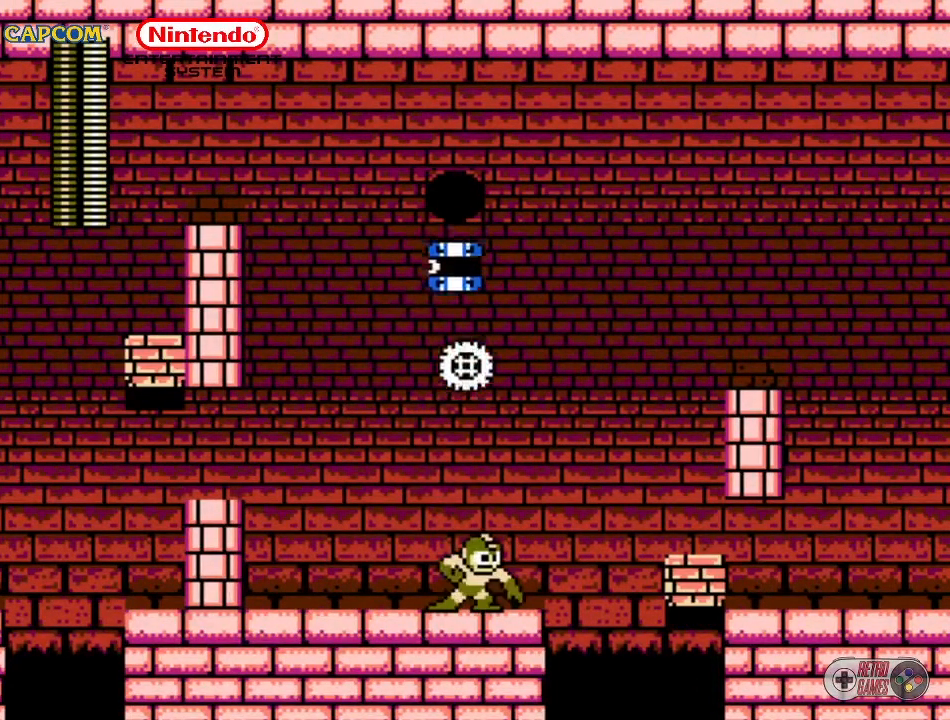
{"buttons": [], "events": []}
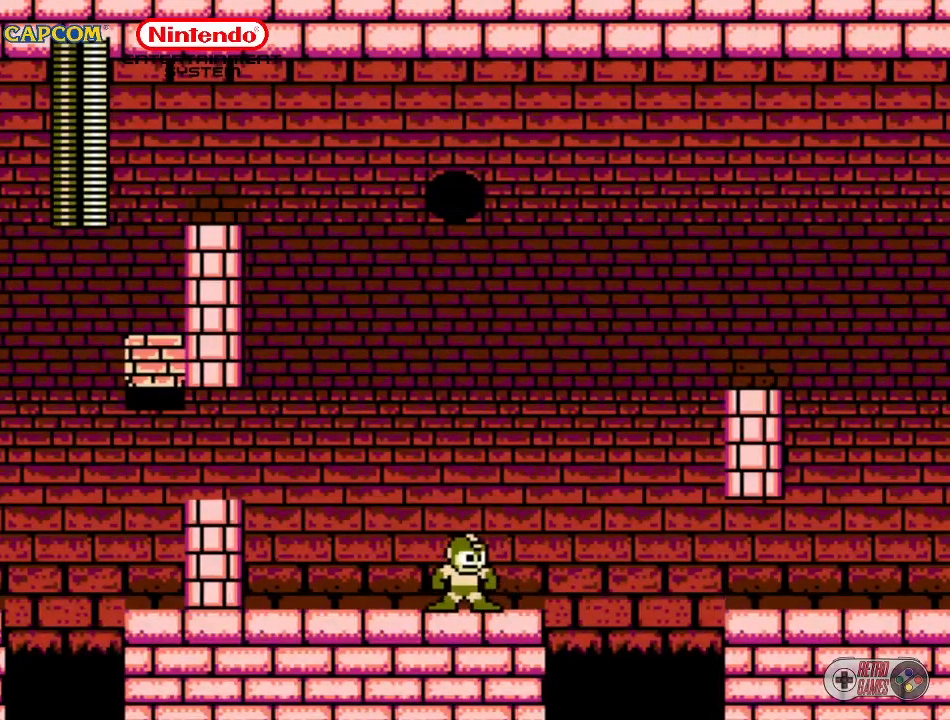
{"buttons": [], "events": []}
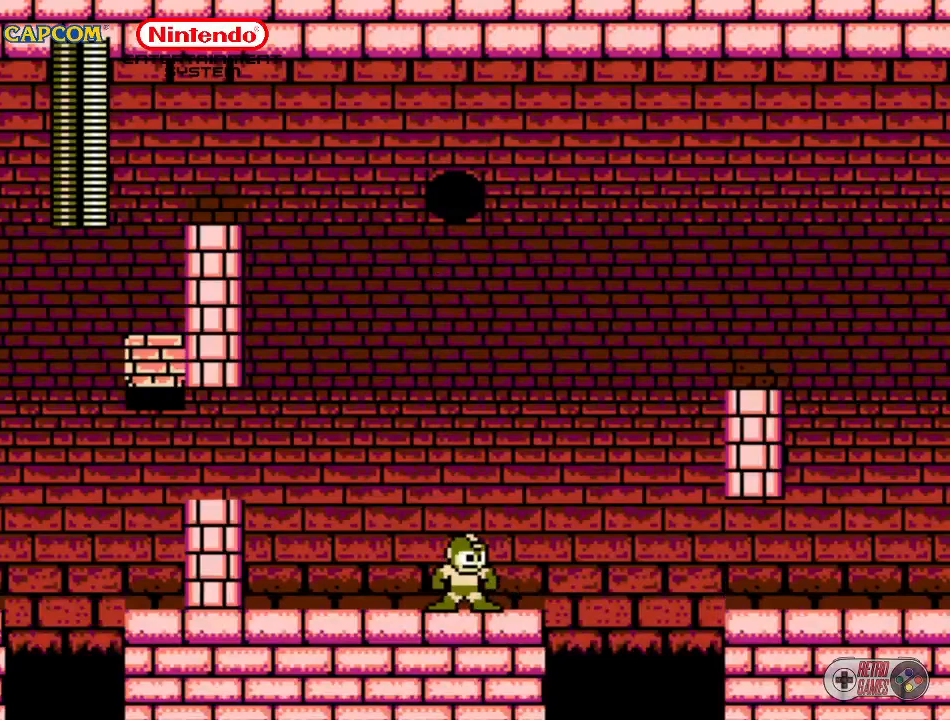
{"buttons": [], "events": []}
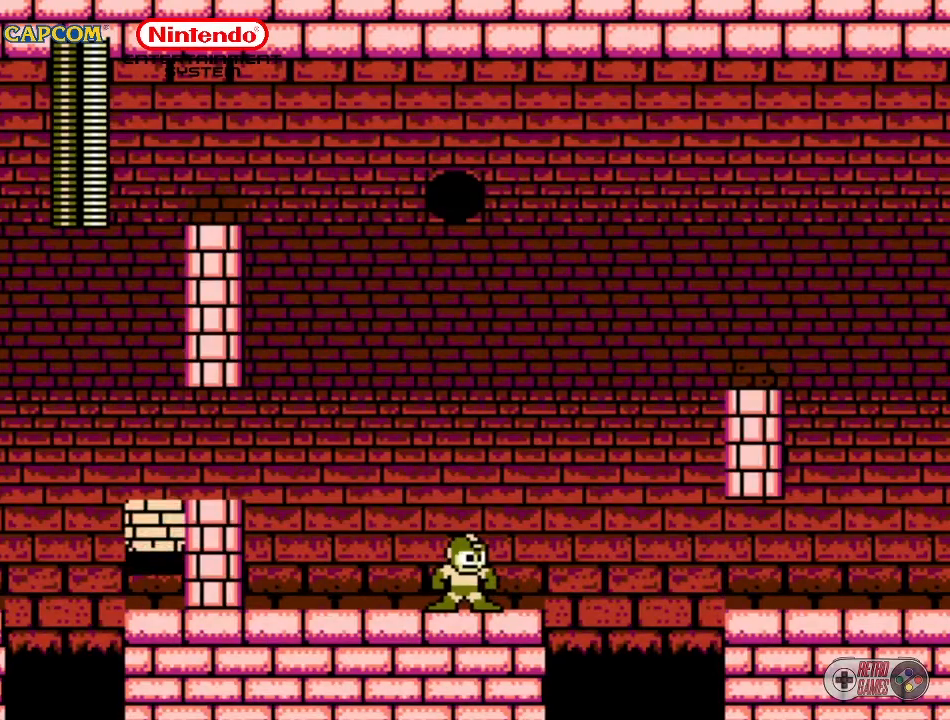
{"buttons": [], "events": []}